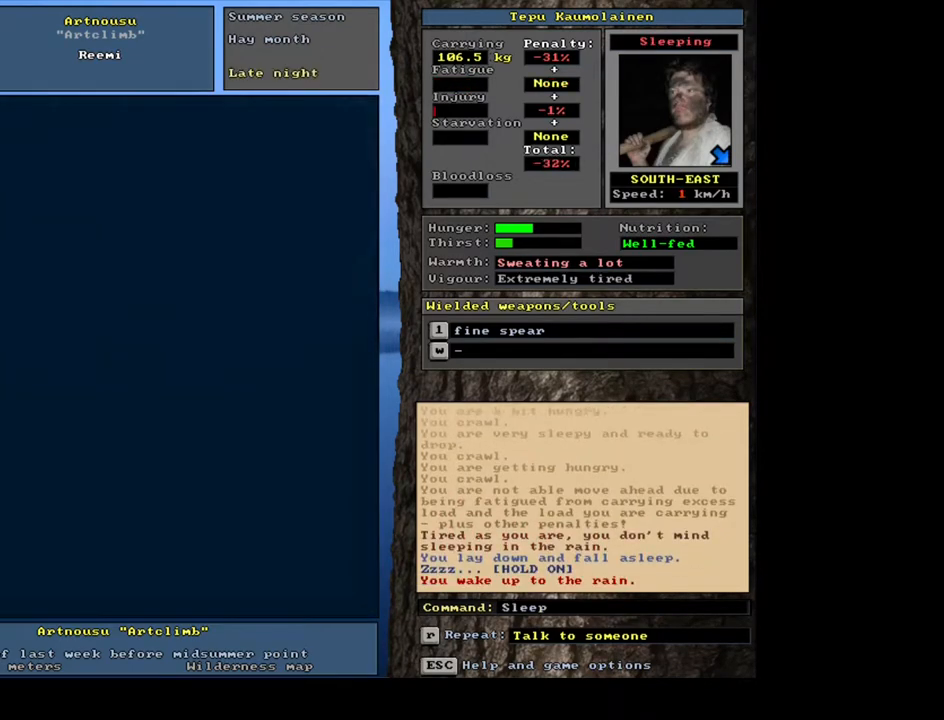
Gameplay with keyboard and mouse; each line is a JSON object with the keys and mouse buttons held at the frame after it. "events" lists presses ("down") and releases ("up") of "/", "0", "1", "2", "3", "4", "5", "6", "7", "8", "9", "a", "alt_l", "alt_r", "b", "backslash", "backspace", "c", "caps_lock", "comma", "ctrl_l", "ctrl_r", "d", "down", "e", "equals", "escape", "f", "f1", "f10", "f11", "f12", "f2", "f3", "f4", "f5", "f6", "f7", "f8", "f9", "g", "h", "i", "j", "k", "l", "lbracket", "left", "m", "minus", "n", "num0", "num1", "num2", "num4", "num5", "num6", "num7", "num8", "num9", "o", "p", "q", "quote", "r", "rbracket", "return", "right", "s", "semicolon", "shift_l", "shift_r", "space", "super", "t", "tab", "tilde", "u", "up", "v", "w", "x", "y", "z", "mouse_left", "mouse_wheel", "mouse_right", "mouse_mb4" and "mouse_mb5" between this image and that frame as [ms after this image, input, new state], when the widget could be followed in between; "." and "num3" appear only as held states. "mouse_left", "mouse_wheel", "mouse_right", "mouse_mb4", "mouse_mb5" = the "left", "wheel", "right", "mb4", "mb5" buttons of the "mouse" list. No other keys are recorded. "wheel" means that the mouse wheel is clicked or scrolled. Mouse movement is not recorded. Not read: other_keys.
{"keys": [], "mouse": [], "events": []}
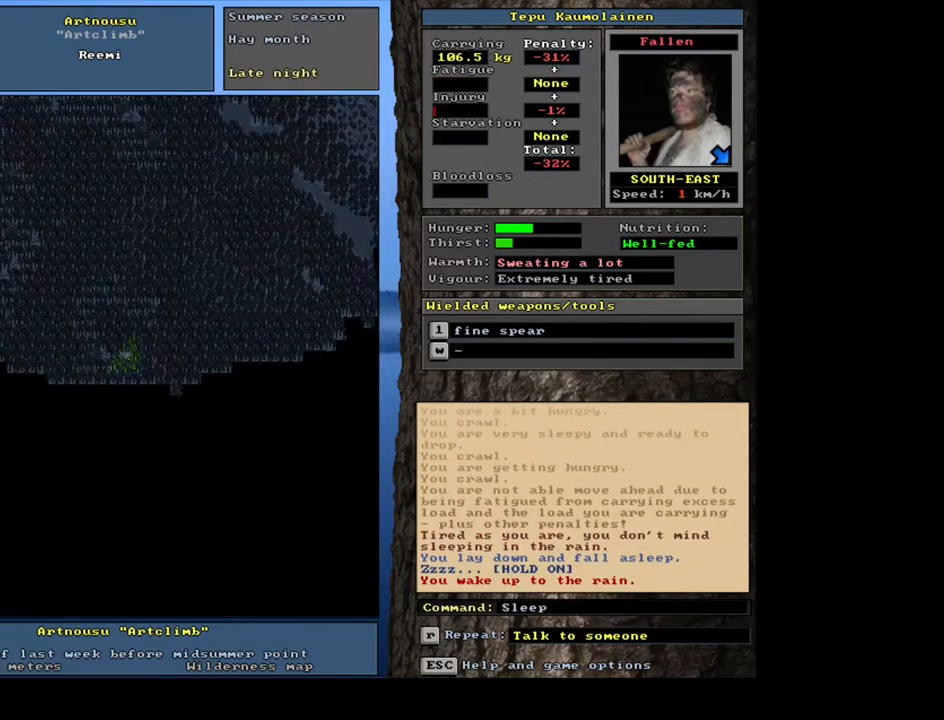
{"keys": ["shift_l"], "mouse": [], "events": [[450, "shift_l", "down"]]}
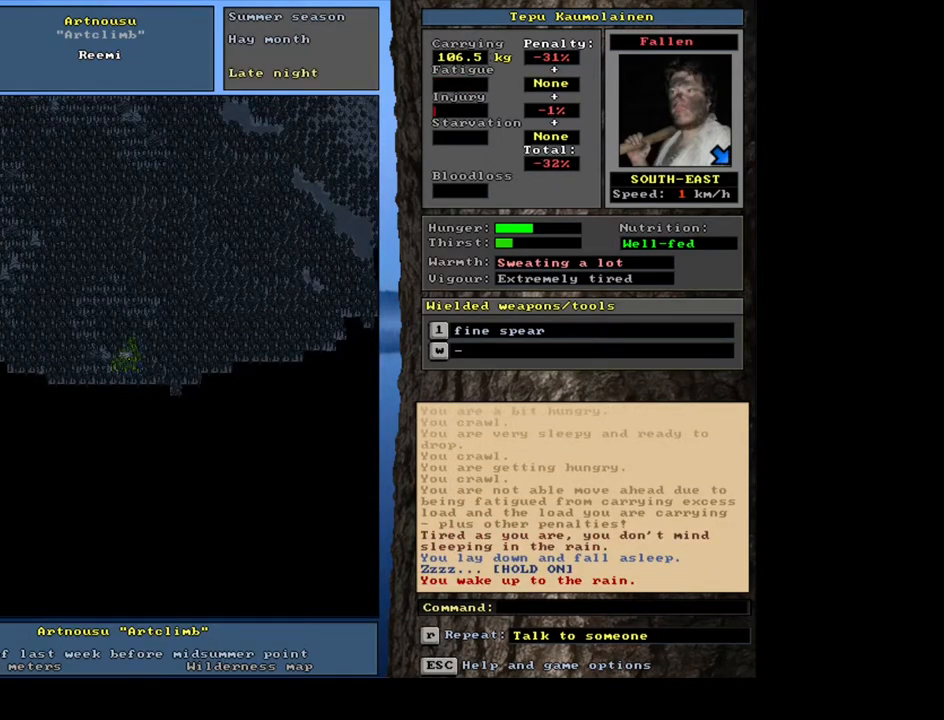
{"keys": [], "mouse": [], "events": [[17, "z", "down"], [117, "z", "up"], [200, "shift_l", "up"]]}
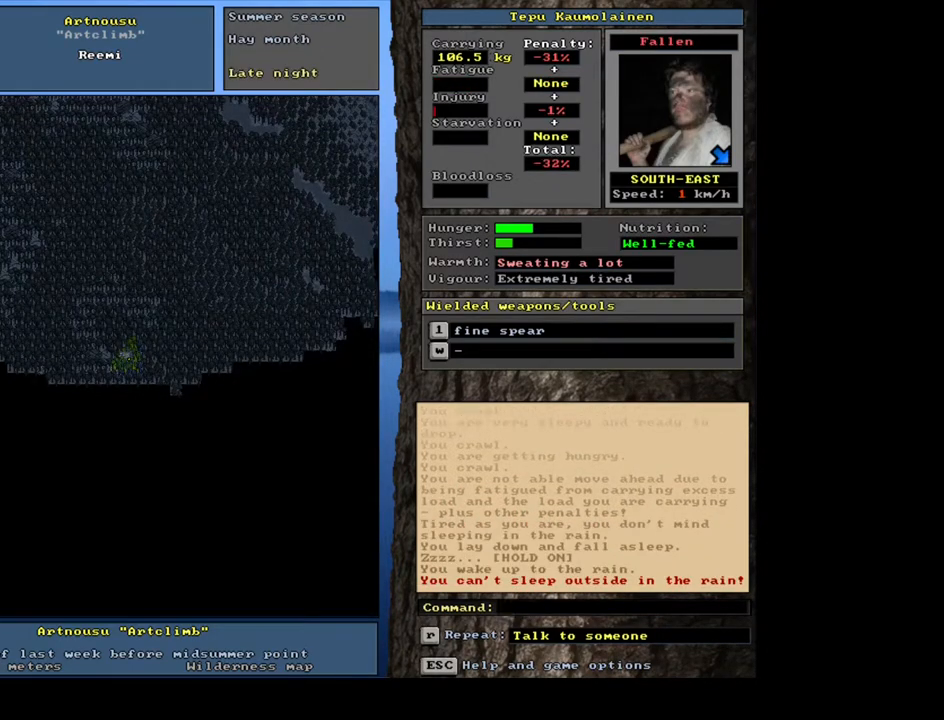
{"keys": [], "mouse": [], "events": []}
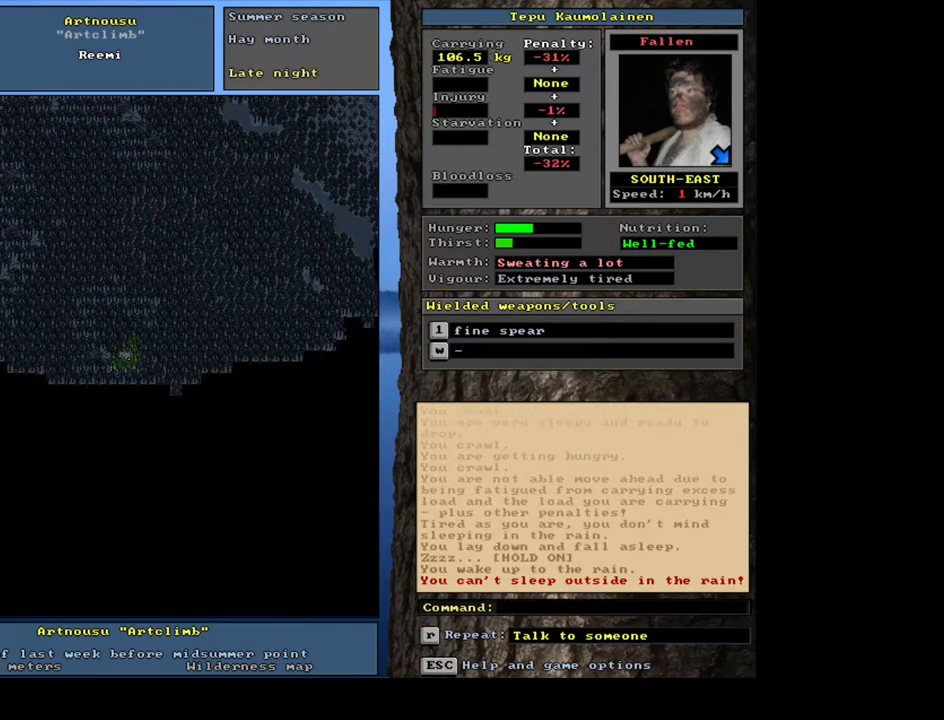
{"keys": [], "mouse": [], "events": [[17, "u", "down"], [133, "u", "up"]]}
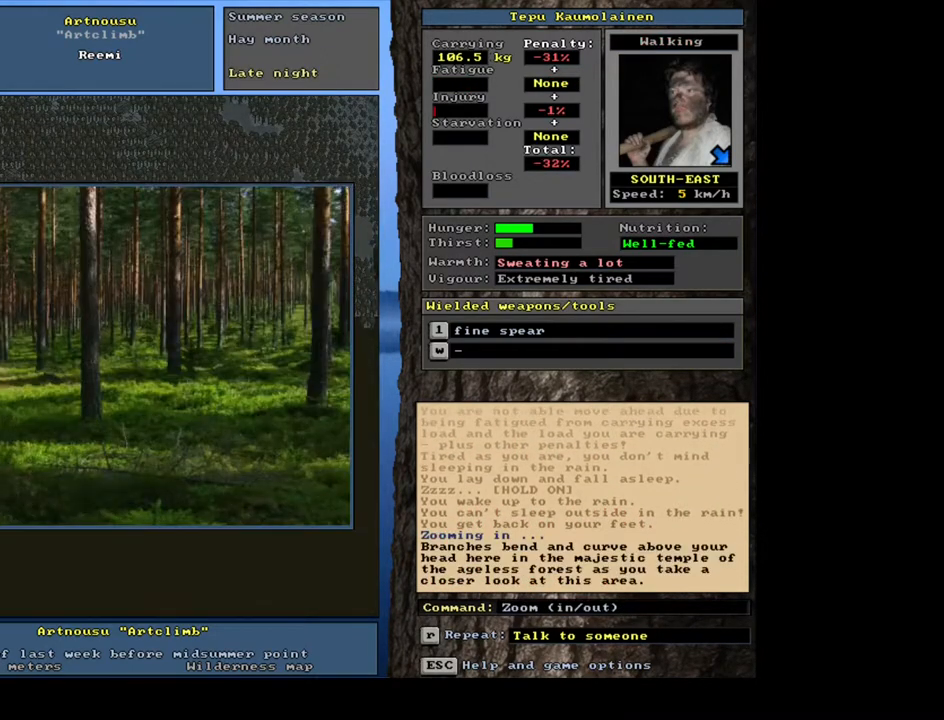
{"keys": [], "mouse": [], "events": []}
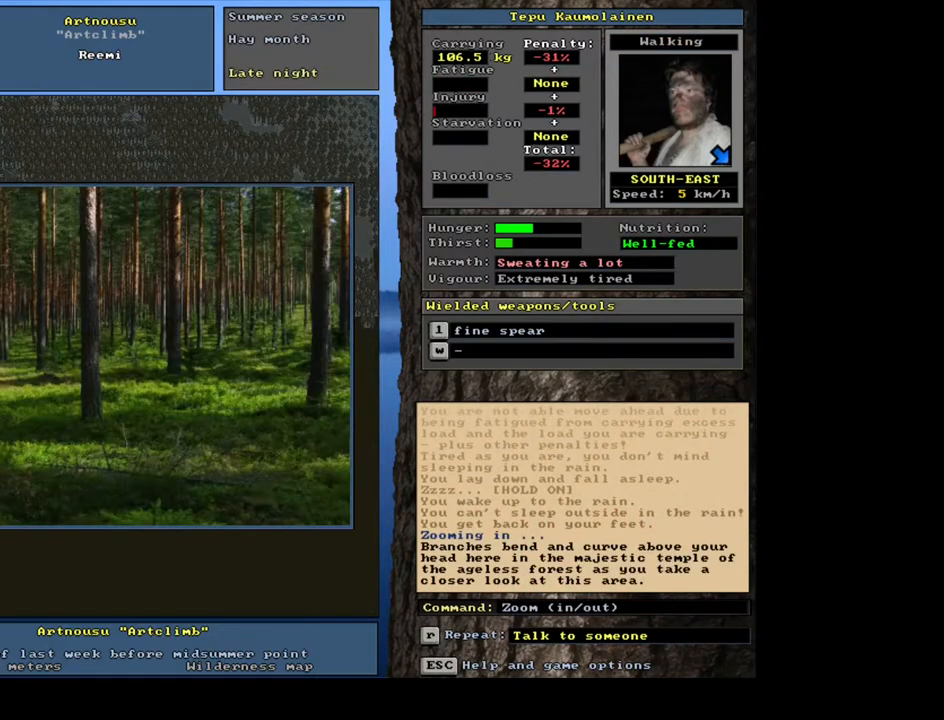
{"keys": [], "mouse": [], "events": []}
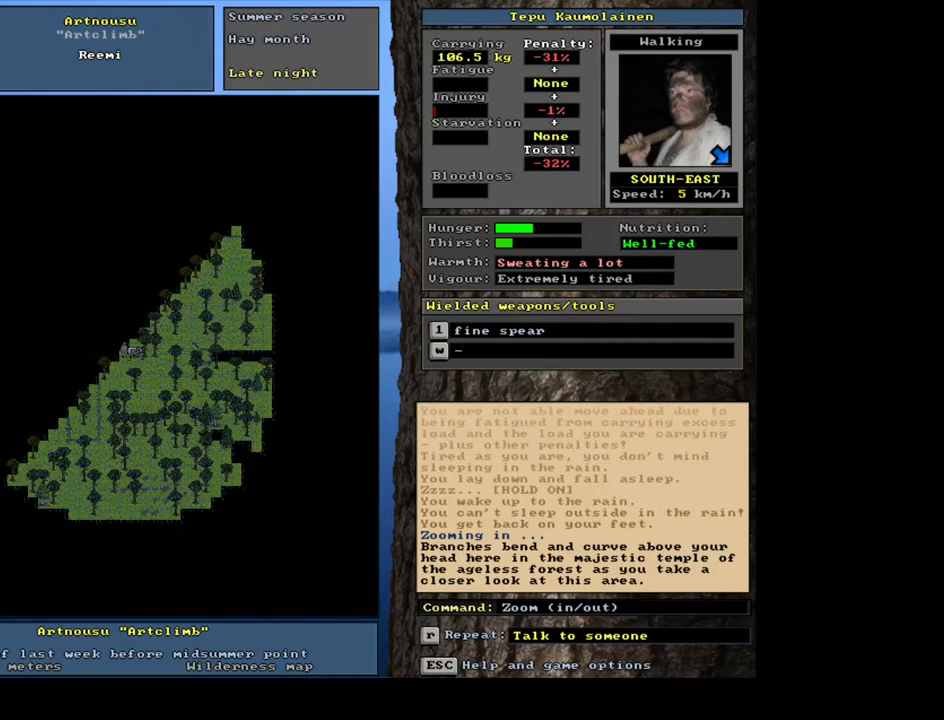
{"keys": [], "mouse": [], "events": []}
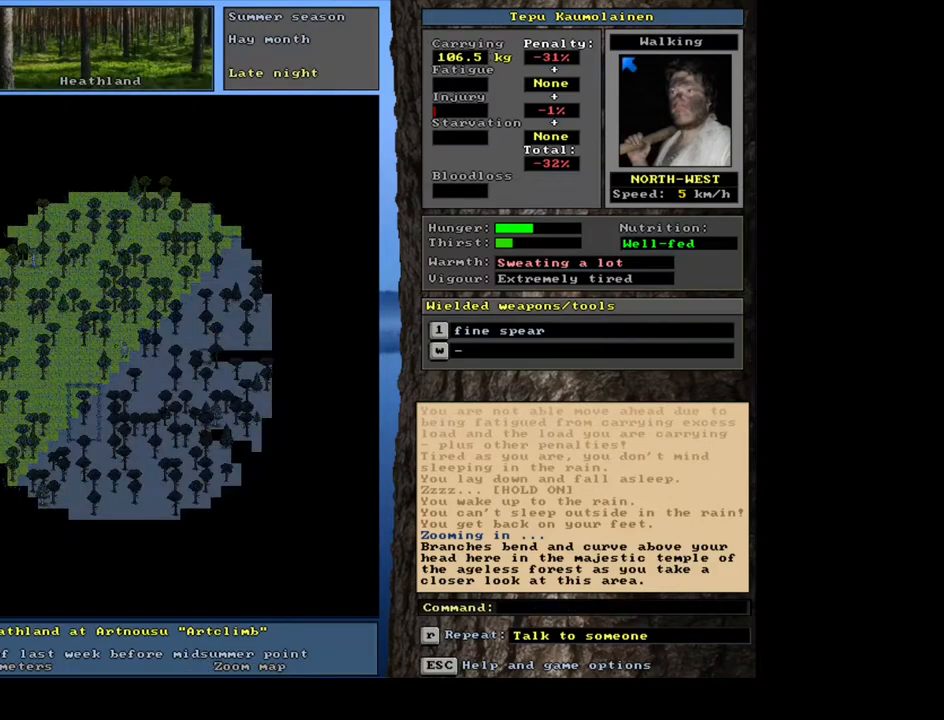
{"keys": [], "mouse": [], "events": []}
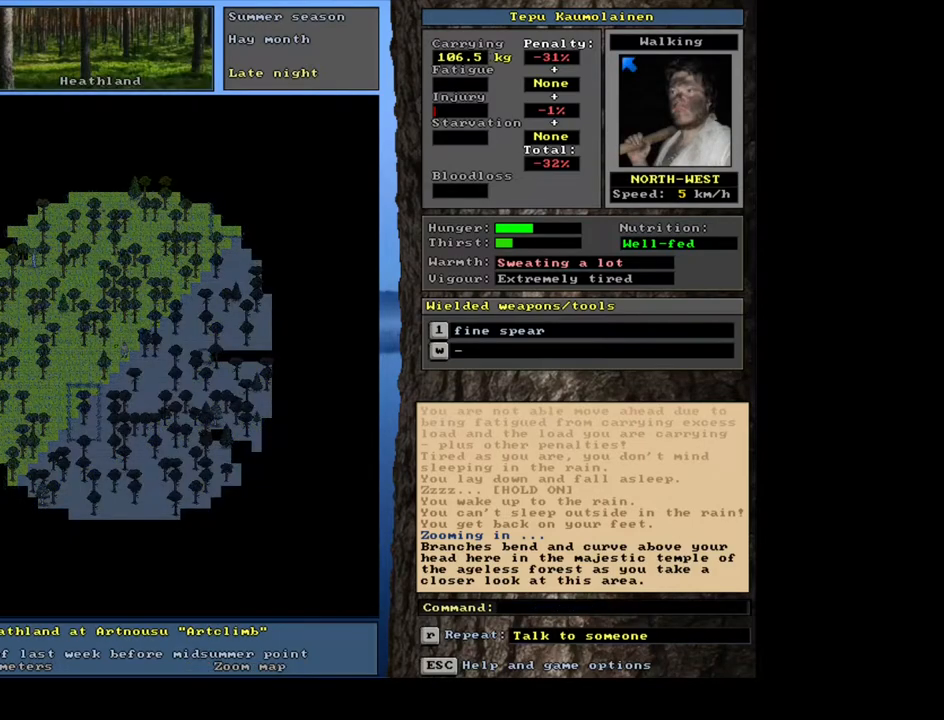
{"keys": [], "mouse": [], "events": [[283, "num4", "down"], [467, "num4", "up"]]}
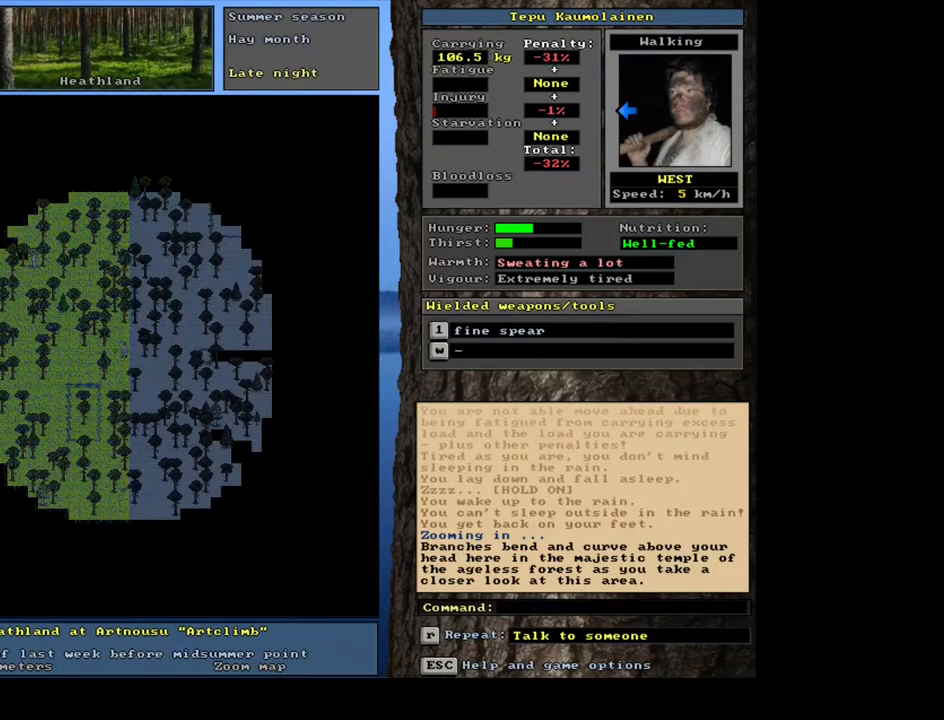
{"keys": [], "mouse": [], "events": []}
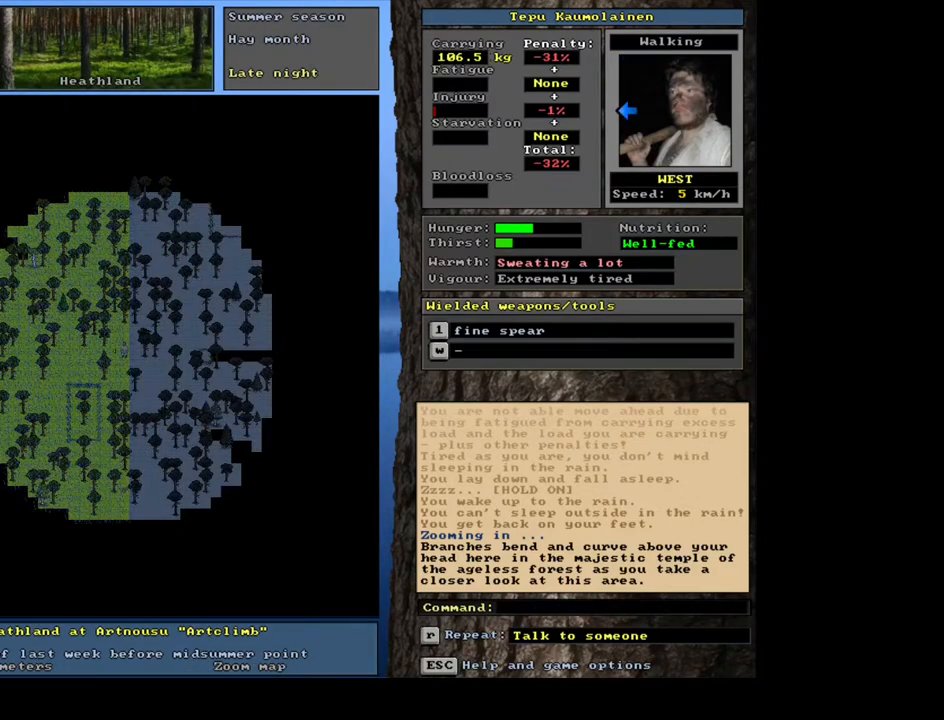
{"keys": [], "mouse": [], "events": []}
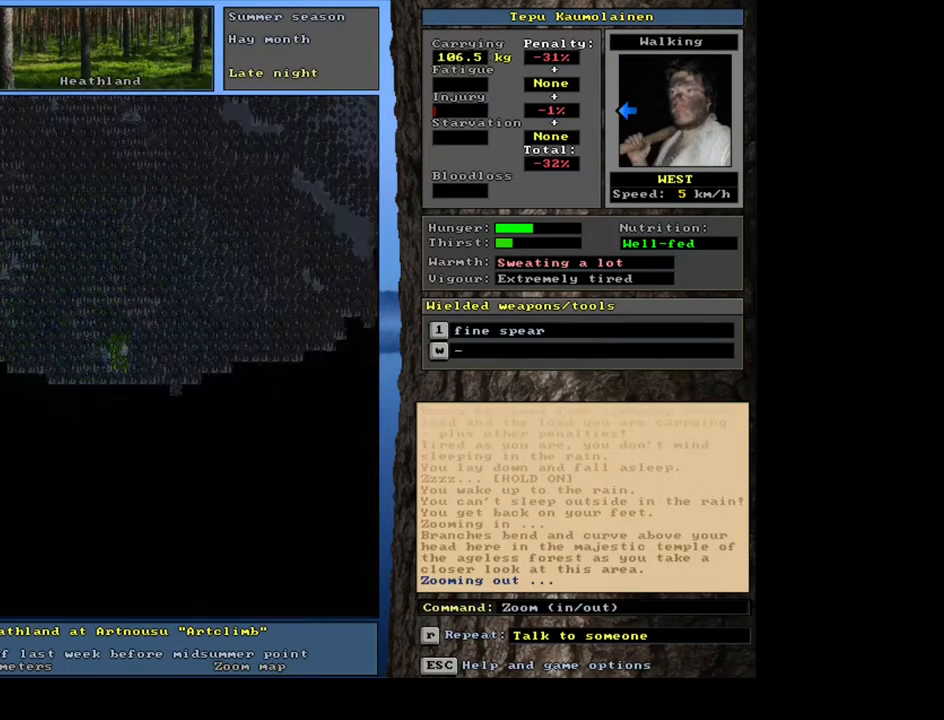
{"keys": ["ctrl_l"], "mouse": [], "events": [[367, "ctrl_l", "down"]]}
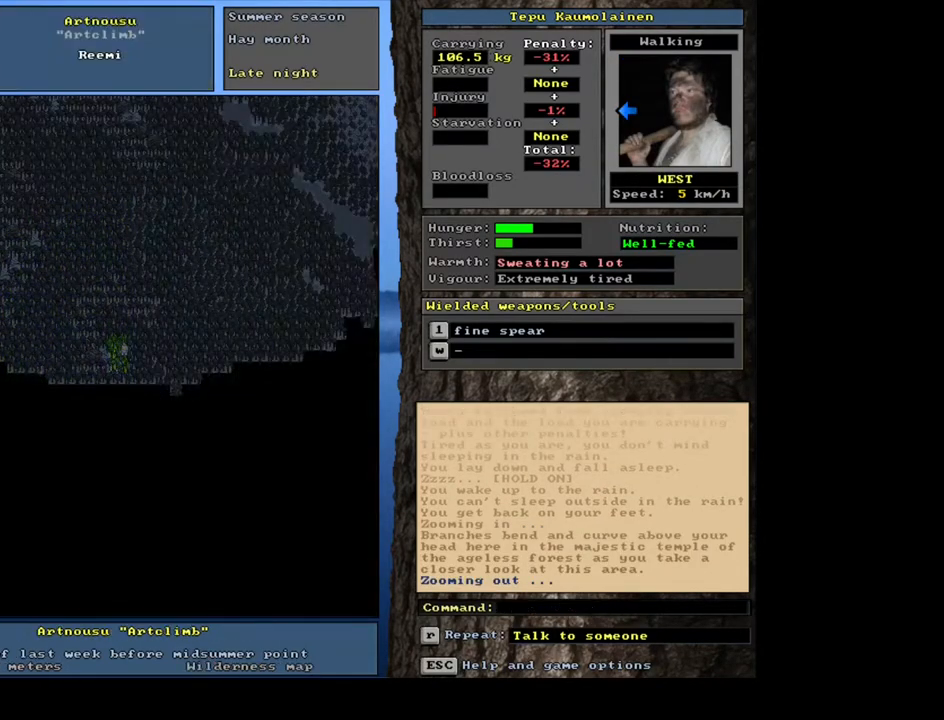
{"keys": ["ctrl_l"], "mouse": [], "events": []}
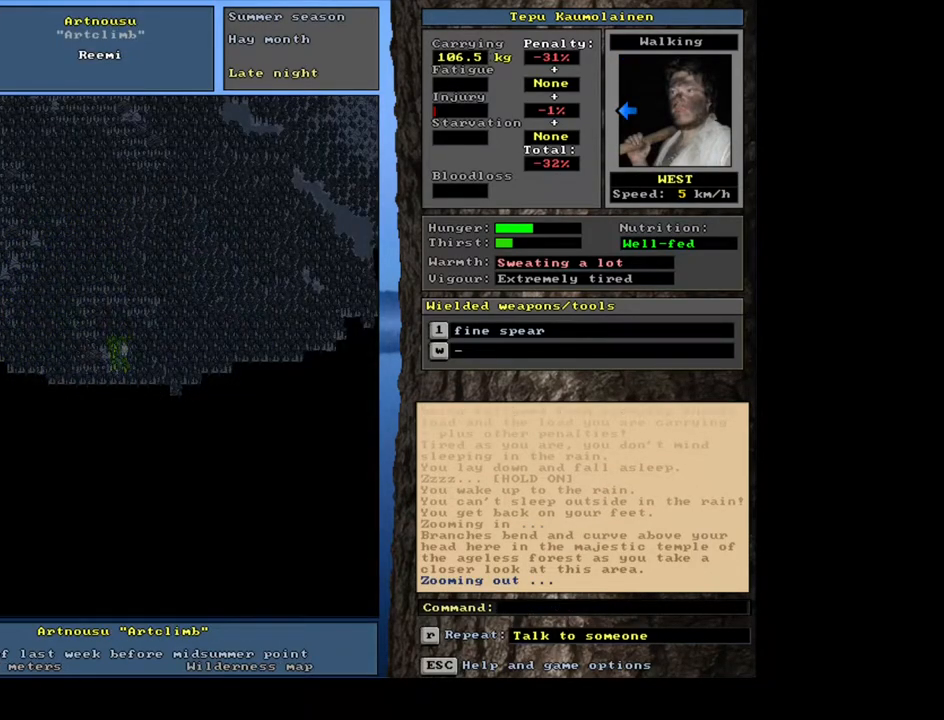
{"keys": [], "mouse": [], "events": [[233, "ctrl_l", "up"]]}
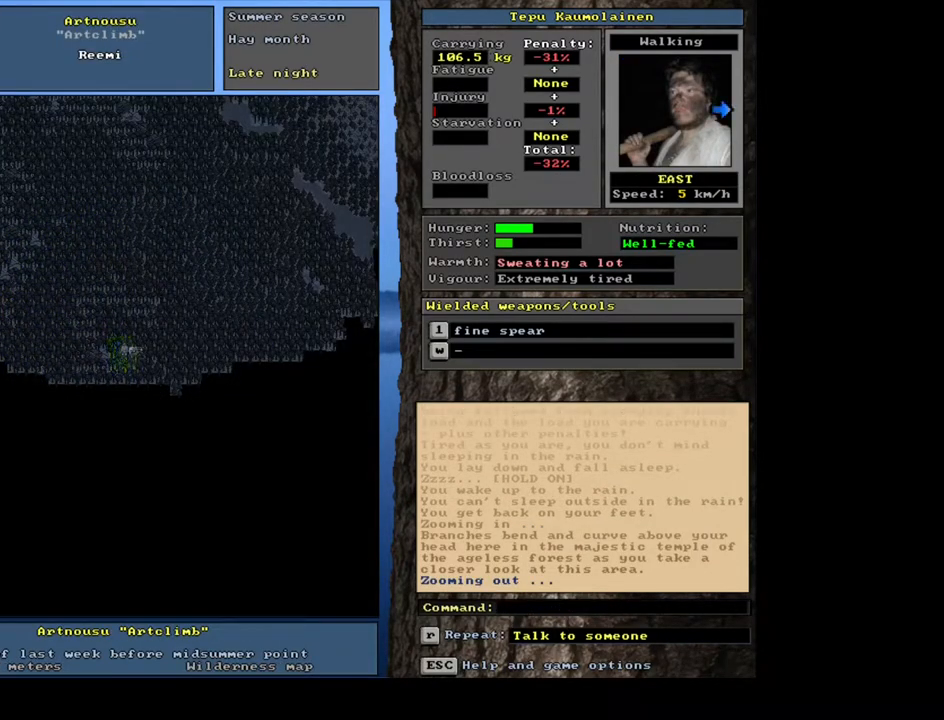
{"keys": ["ctrl_l"], "mouse": [], "events": [[50, "ctrl_l", "down"]]}
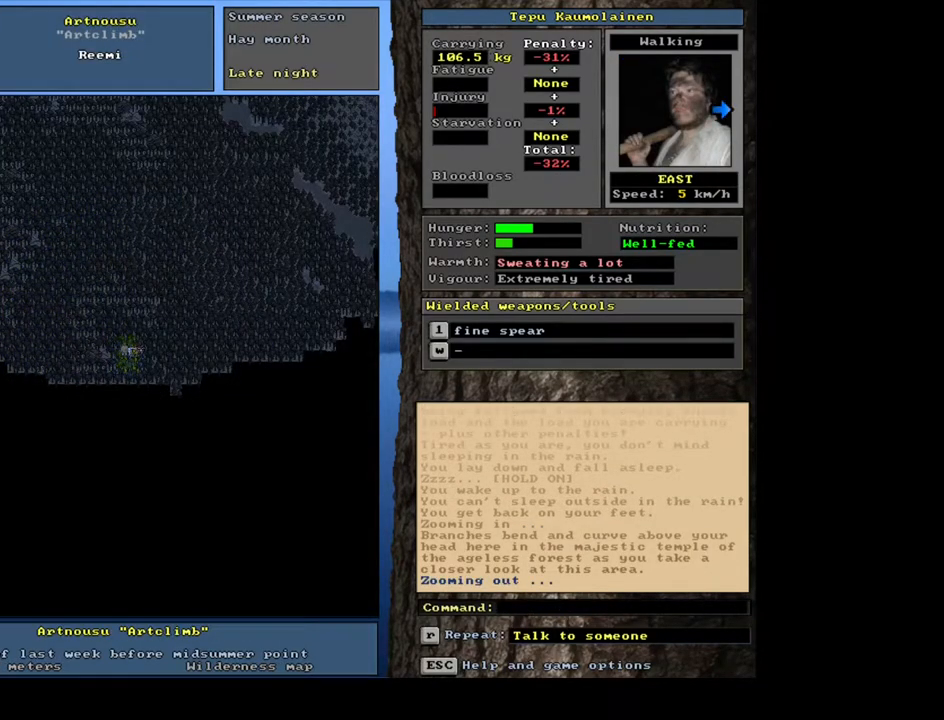
{"keys": ["ctrl_l"], "mouse": [], "events": [[100, "num6", "down"], [250, "num6", "up"]]}
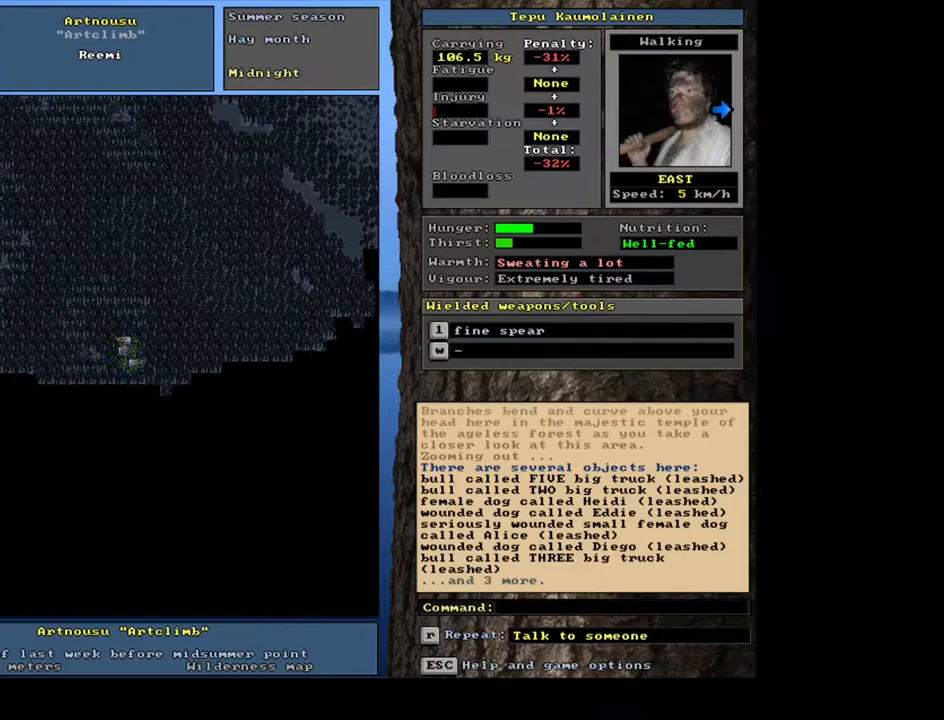
{"keys": ["ctrl_l", "num6"], "mouse": [], "events": [[233, "num6", "down"], [383, "num6", "up"], [483, "num6", "down"]]}
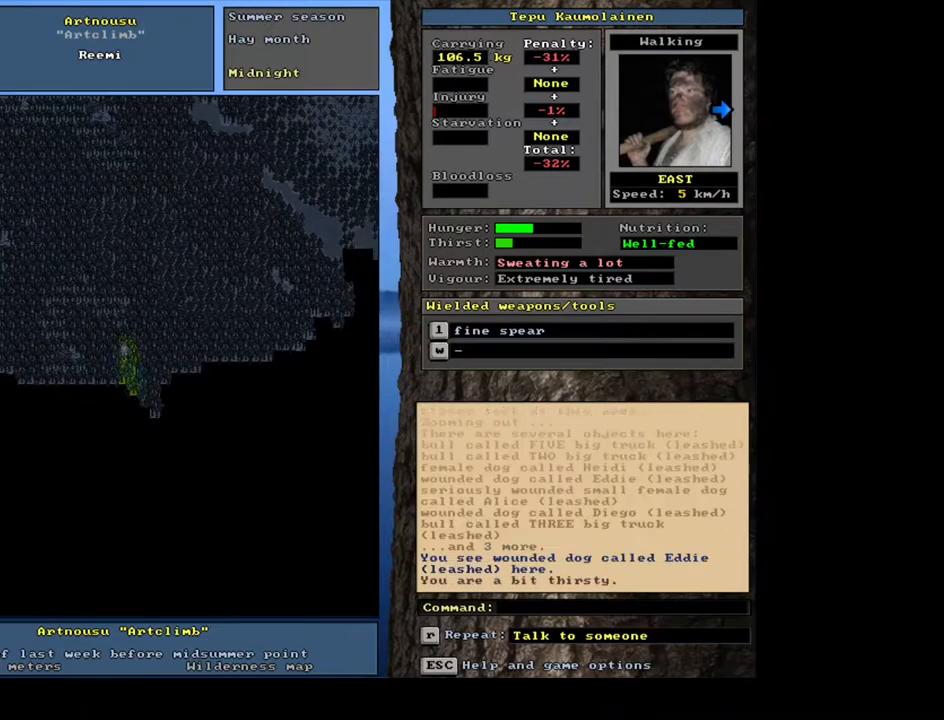
{"keys": [], "mouse": [], "events": [[167, "num6", "up"], [300, "ctrl_l", "up"], [350, "num6", "down"], [450, "num6", "up"]]}
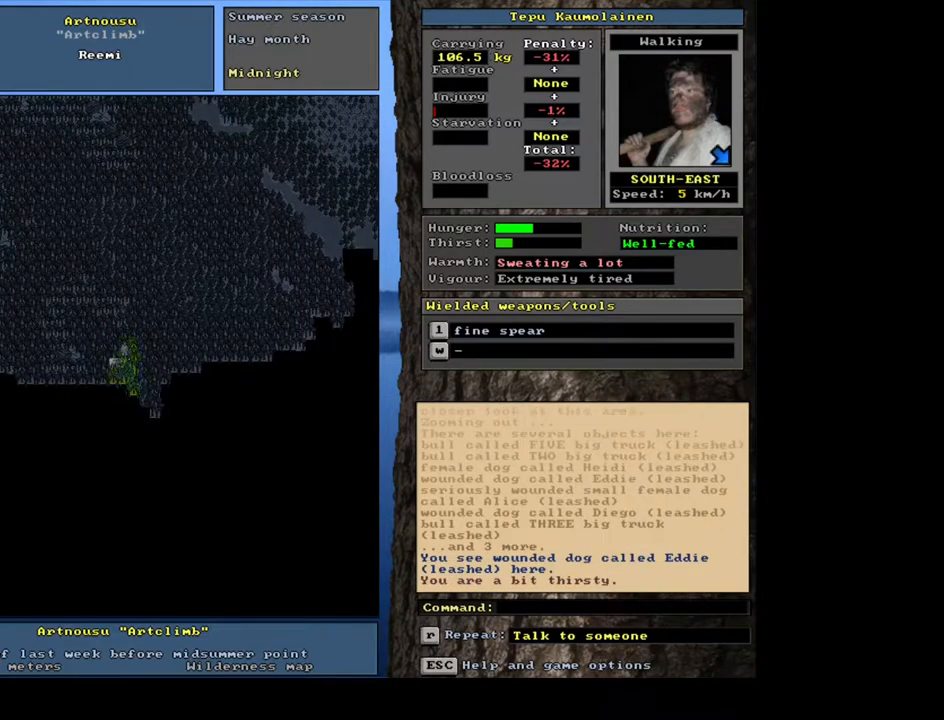
{"keys": ["ctrl_l"], "mouse": [], "events": [[33, "num6", "down"], [83, "num6", "up"], [200, "ctrl_l", "down"], [350, "num2", "down"], [483, "num2", "up"]]}
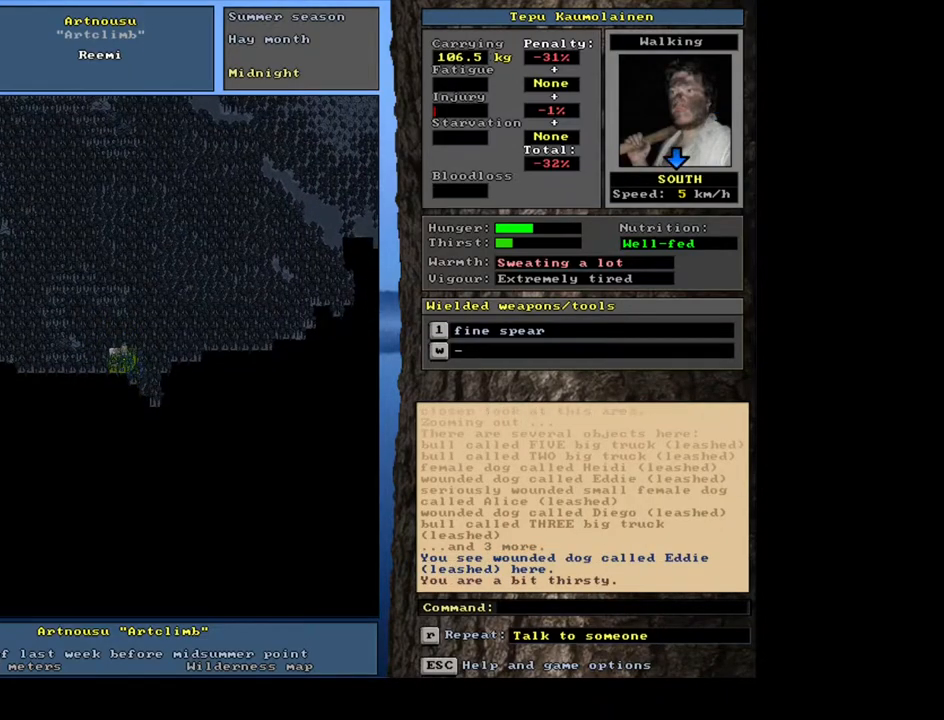
{"keys": ["ctrl_l"], "mouse": [], "events": [[67, "num2", "down"], [167, "num2", "up"], [250, "num2", "down"], [367, "num2", "up"]]}
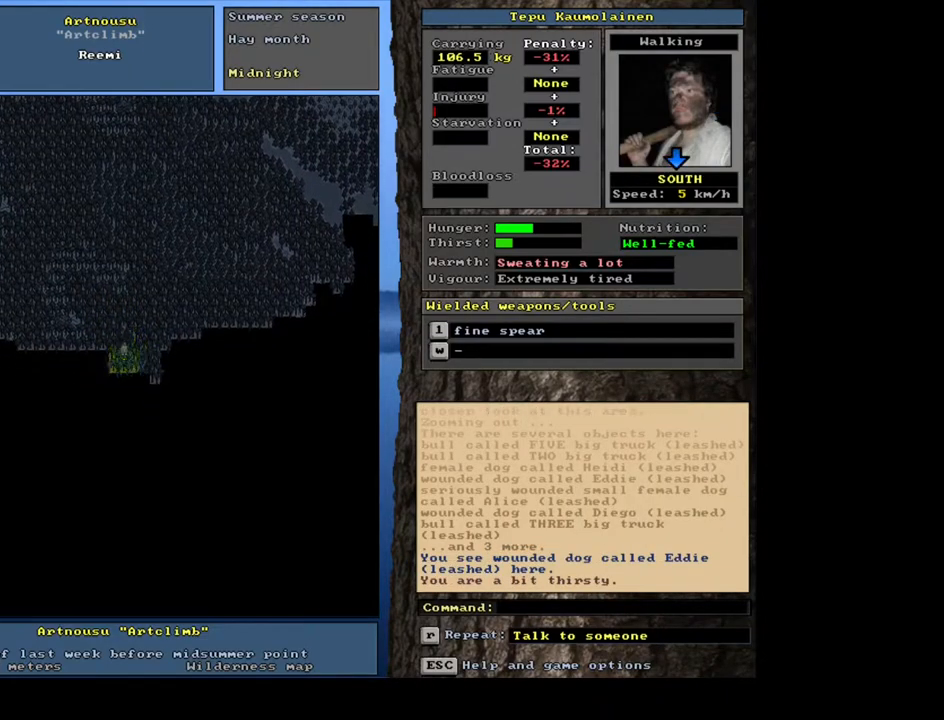
{"keys": ["ctrl_l"], "mouse": [], "events": [[100, "ctrl_l", "up"], [483, "ctrl_l", "down"]]}
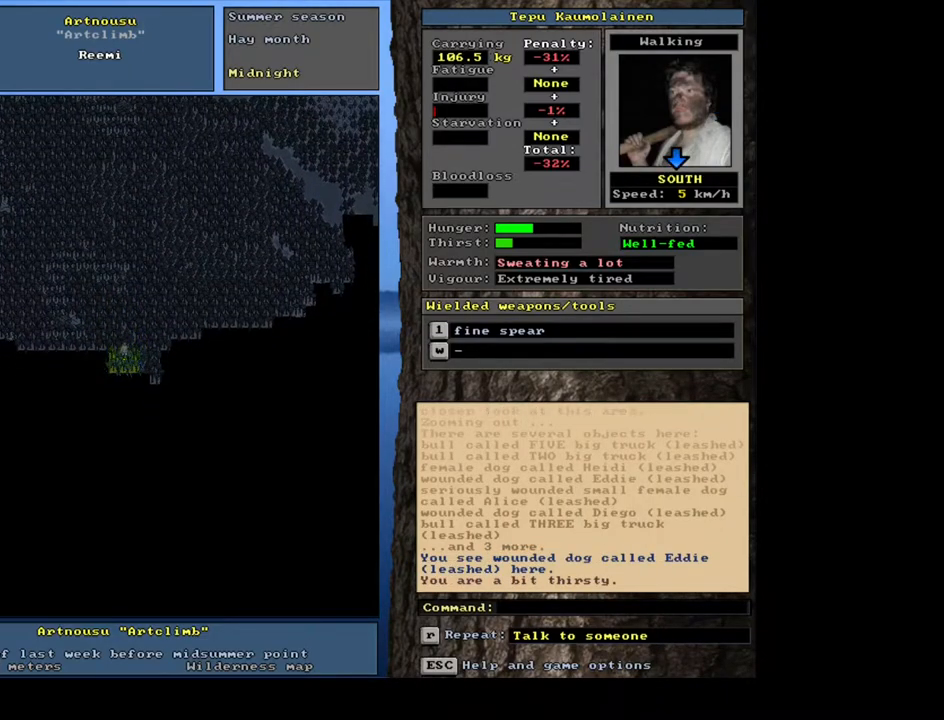
{"keys": ["ctrl_l"], "mouse": [], "events": []}
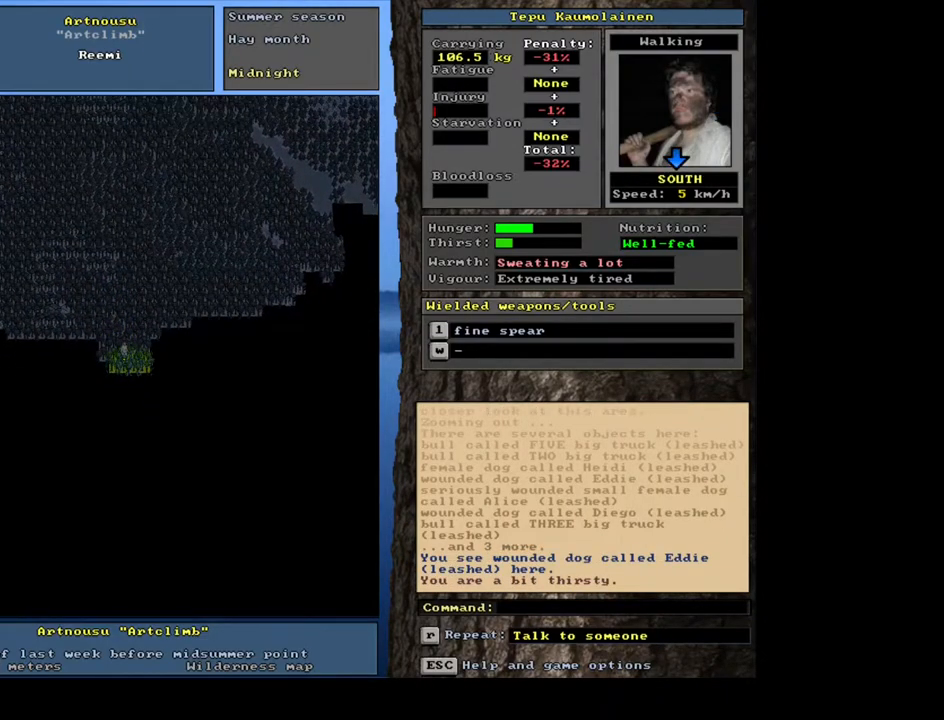
{"keys": ["ctrl_l"], "mouse": [], "events": []}
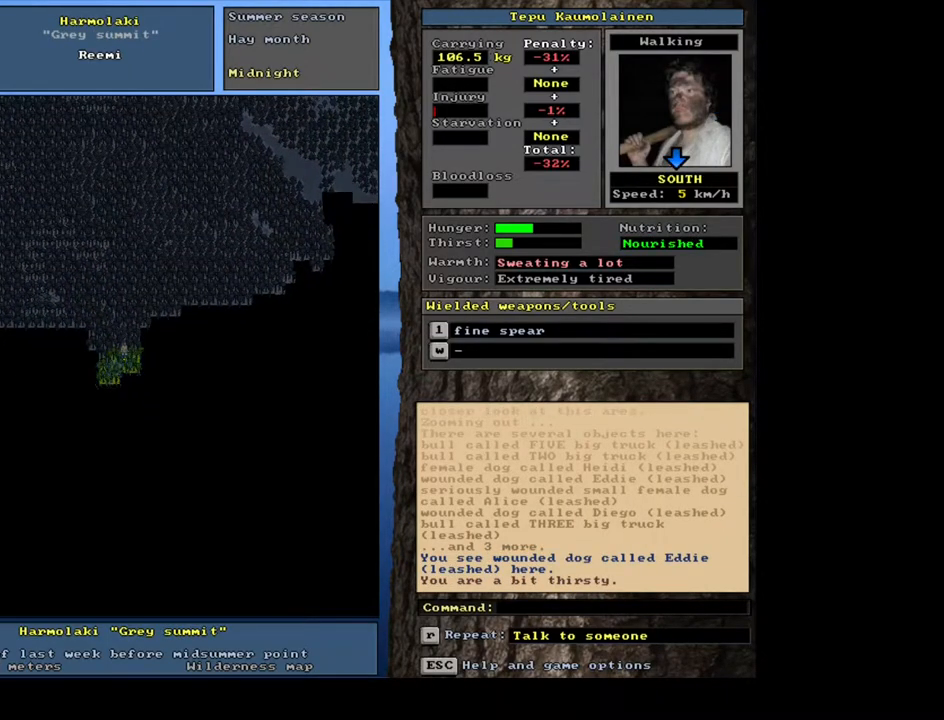
{"keys": ["ctrl_l"], "mouse": [], "events": []}
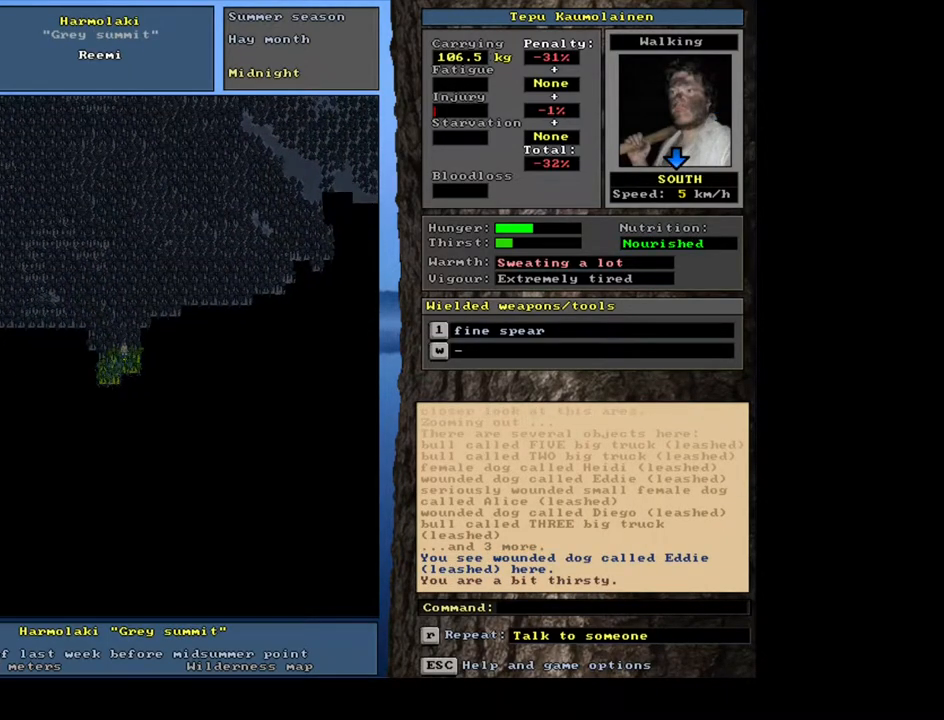
{"keys": ["ctrl_l"], "mouse": [], "events": [[267, "num2", "down"], [417, "num2", "up"]]}
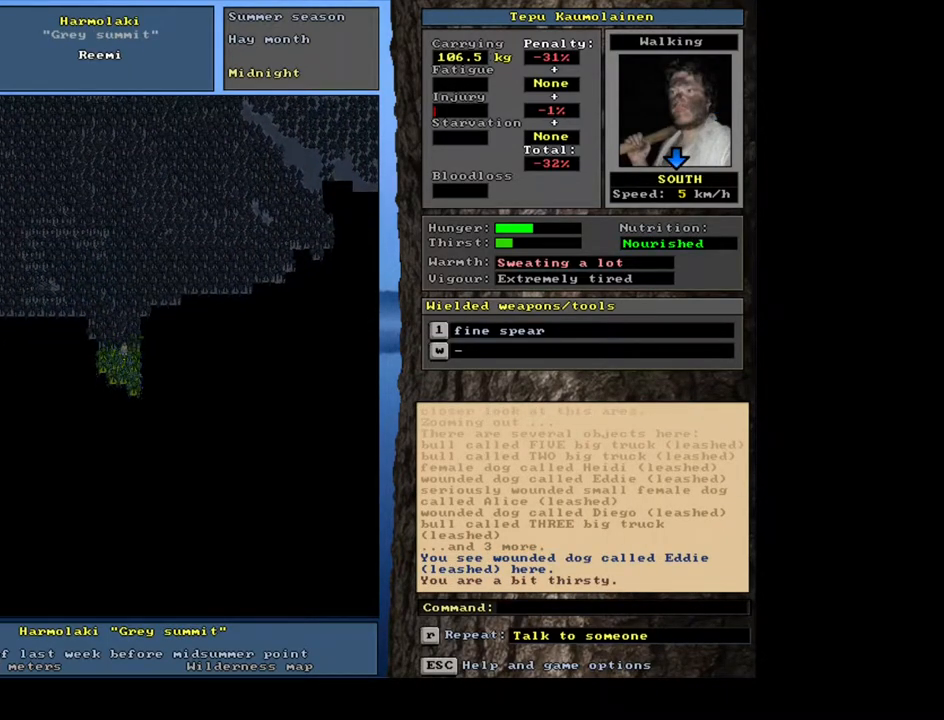
{"keys": ["ctrl_l"], "mouse": [], "events": [[33, "num2", "down"], [167, "num2", "up"]]}
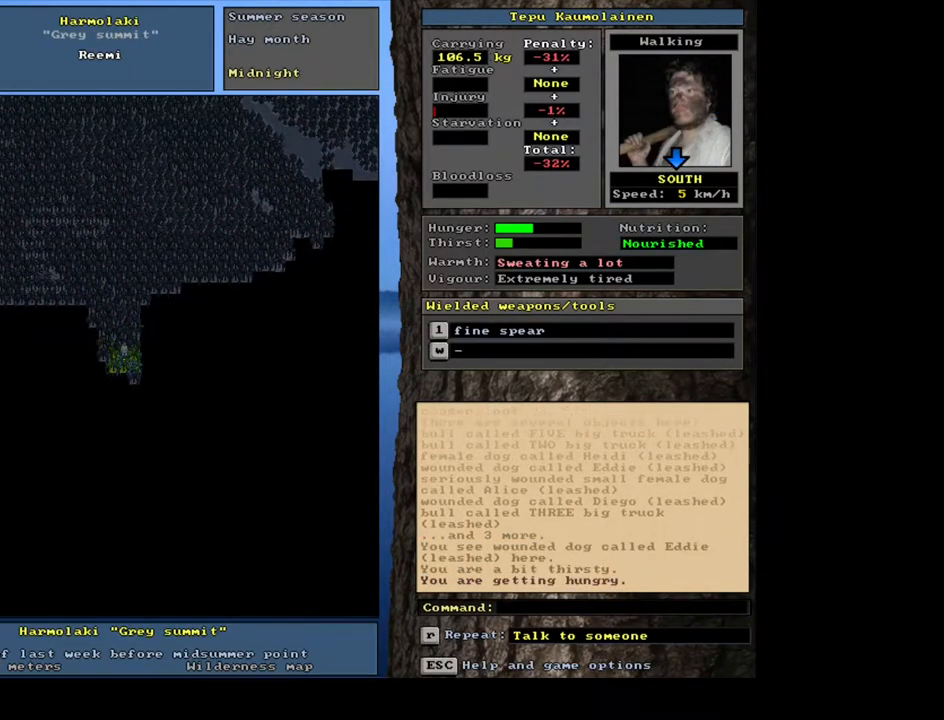
{"keys": ["ctrl_l"], "mouse": [], "events": []}
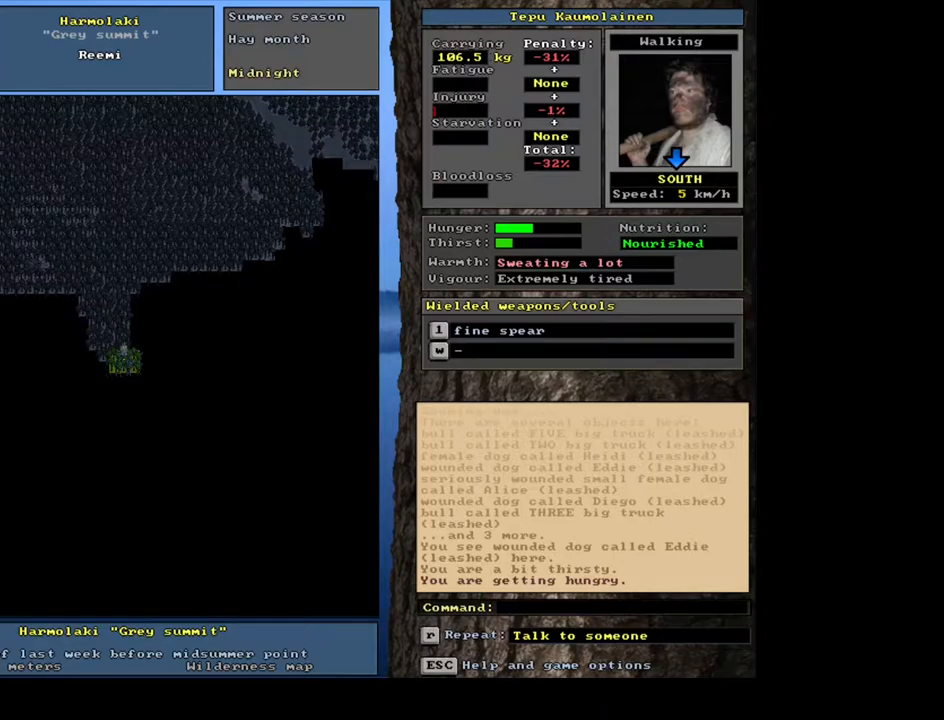
{"keys": ["ctrl_l", "num3"], "mouse": []}
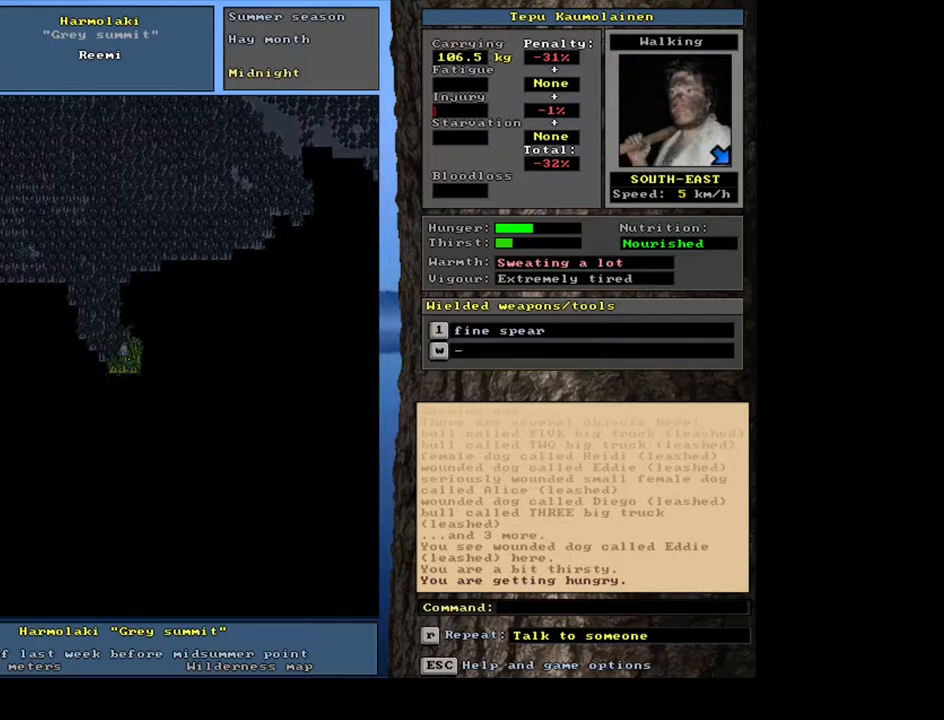
{"keys": ["ctrl_l", "num3"], "mouse": [], "events": []}